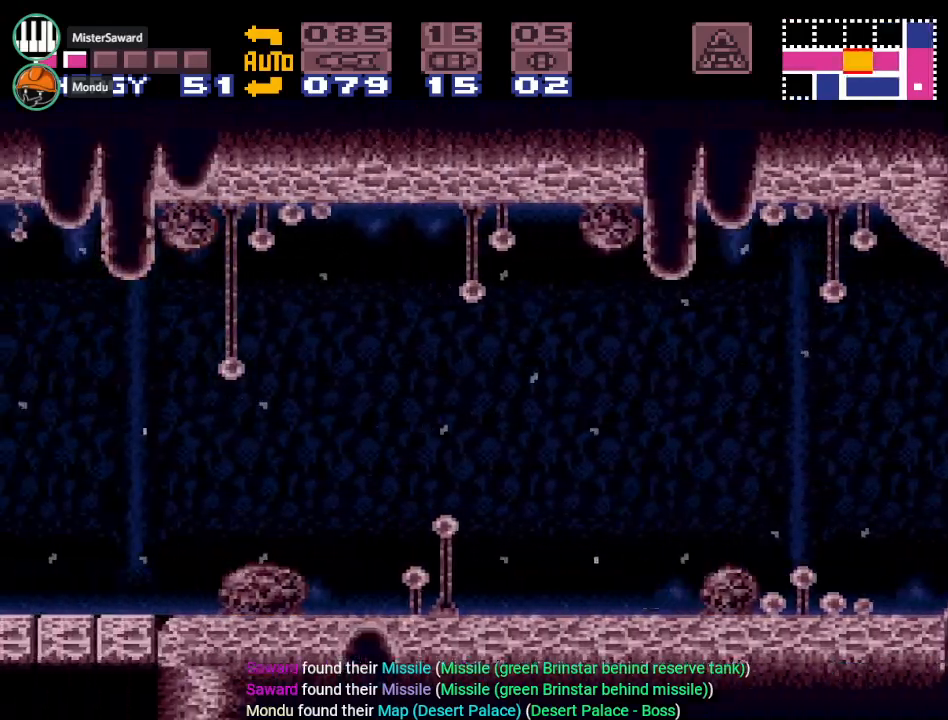
Gameplay with a controller (Nintendo layout); each line is a JSON object with the inputs held at the frame after it. "events" lists button and stick changes between this image and that frame as [ms after this image, input, new state], when the widget could be followed in between. Not read: L3 R3.
{"buttons": ["Y", "DPAD_LEFT"], "events": [[250, "B", "down"], [500, "B", "up"]]}
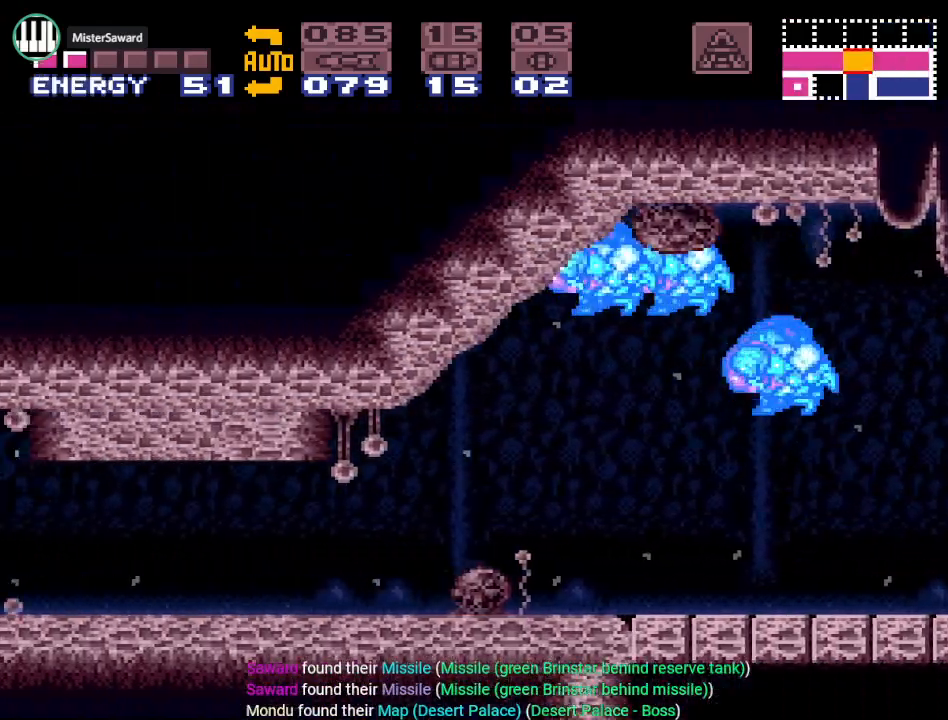
{"buttons": ["B", "Y", "DPAD_LEFT"], "events": [[384, "B", "down"]]}
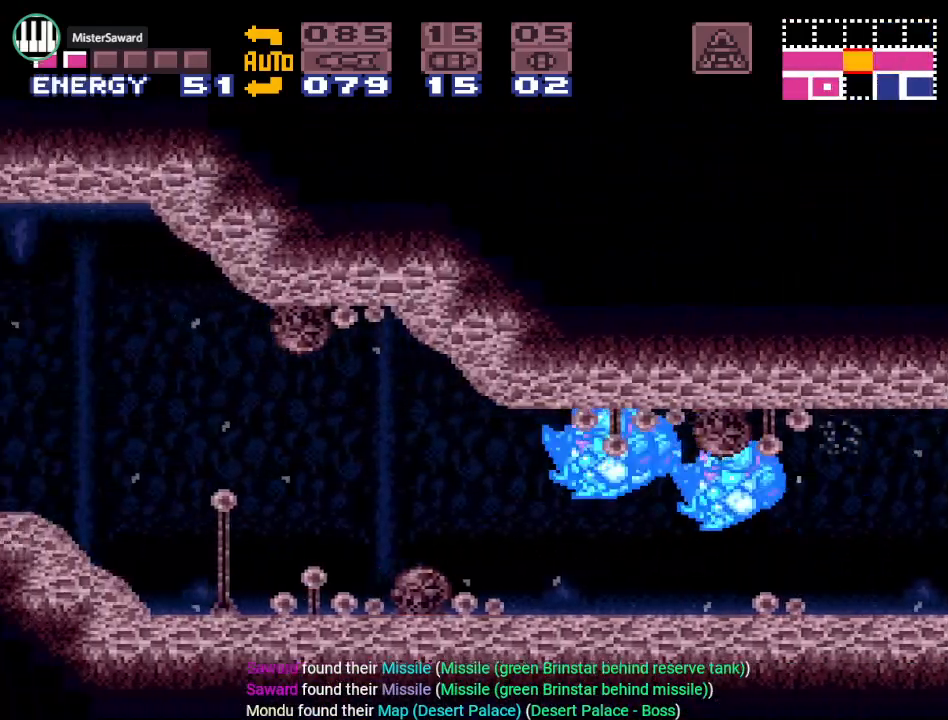
{"buttons": ["B", "Y", "DPAD_LEFT"], "events": [[217, "B", "up"], [317, "B", "down"]]}
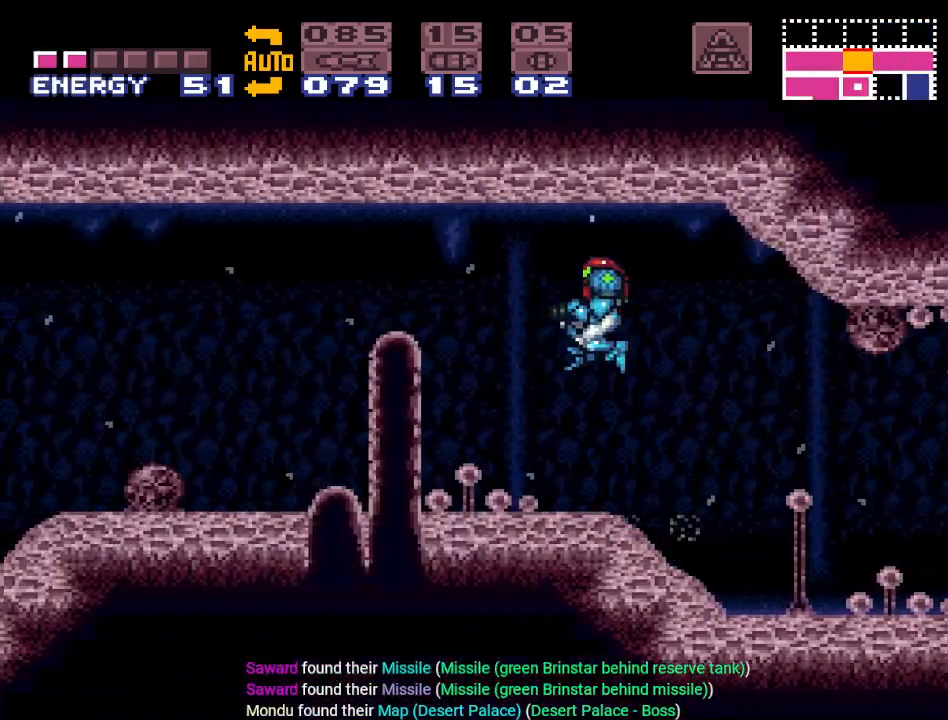
{"buttons": ["Y", "DPAD_LEFT"], "events": [[234, "B", "up"]]}
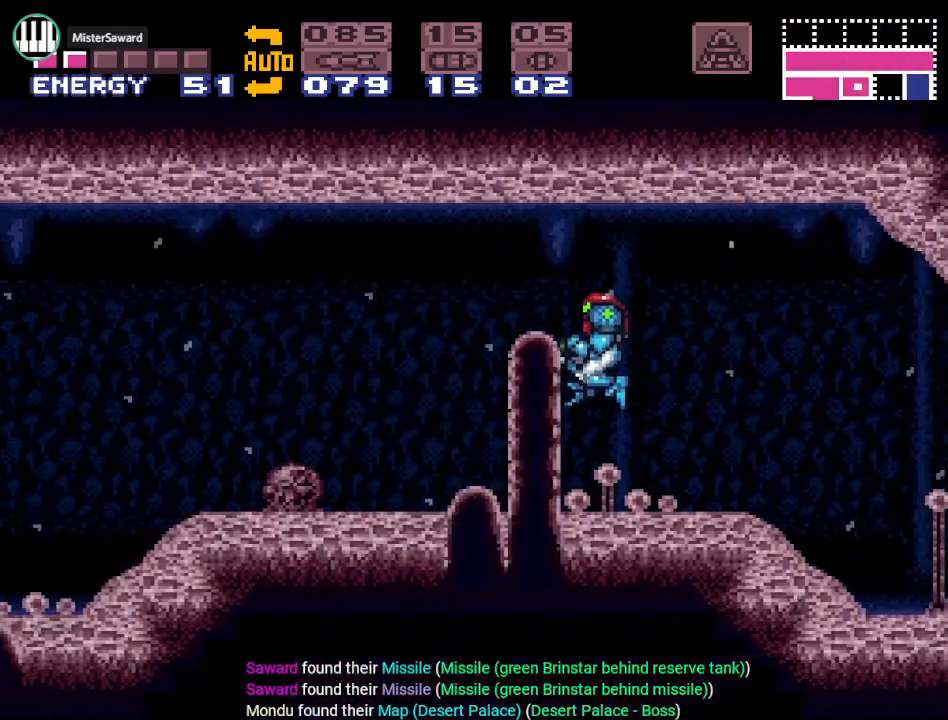
{"buttons": ["Y", "DPAD_LEFT"], "events": []}
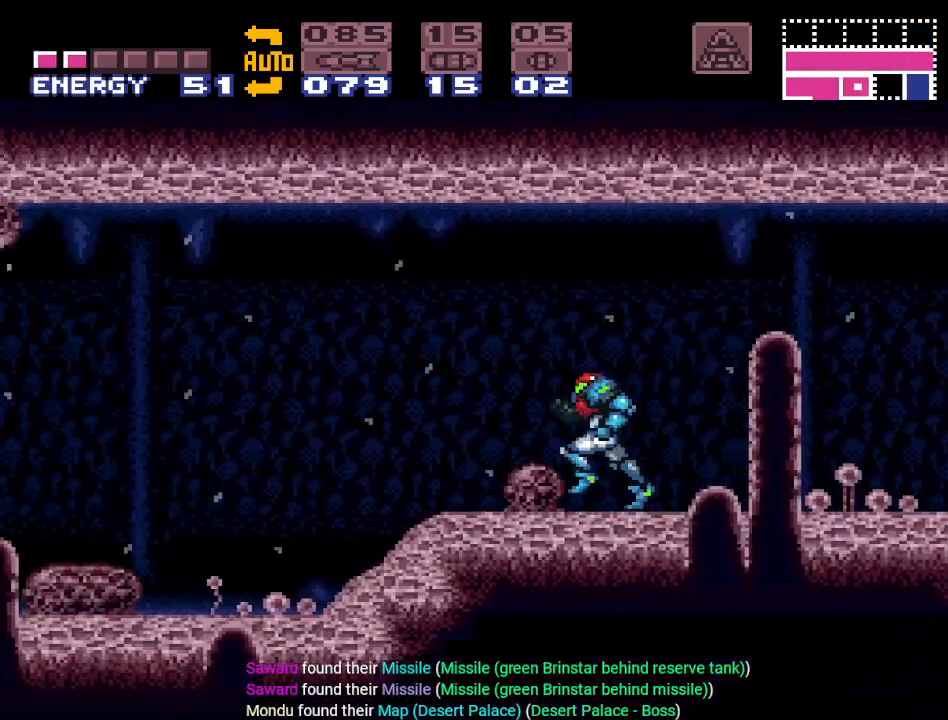
{"buttons": ["Y", "DPAD_LEFT"], "events": []}
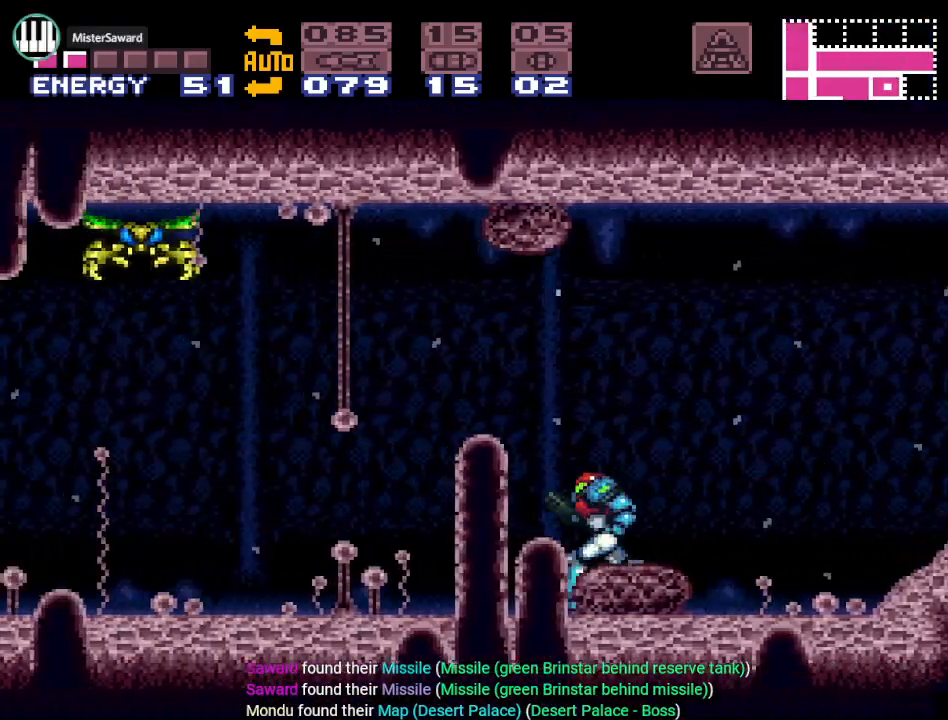
{"buttons": ["DPAD_LEFT"], "events": [[67, "B", "down"], [200, "B", "up"], [250, "Y", "up"], [350, "A", "down"], [467, "A", "up"]]}
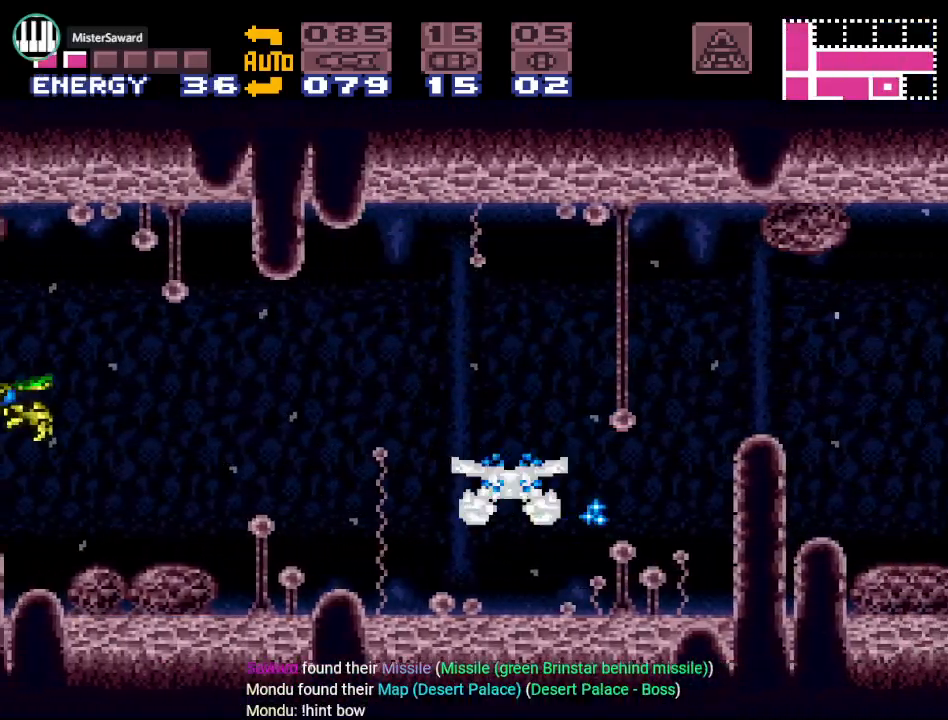
{"buttons": ["DPAD_LEFT"], "events": [[117, "A", "down"], [251, "A", "up"], [384, "A", "down"], [468, "A", "up"]]}
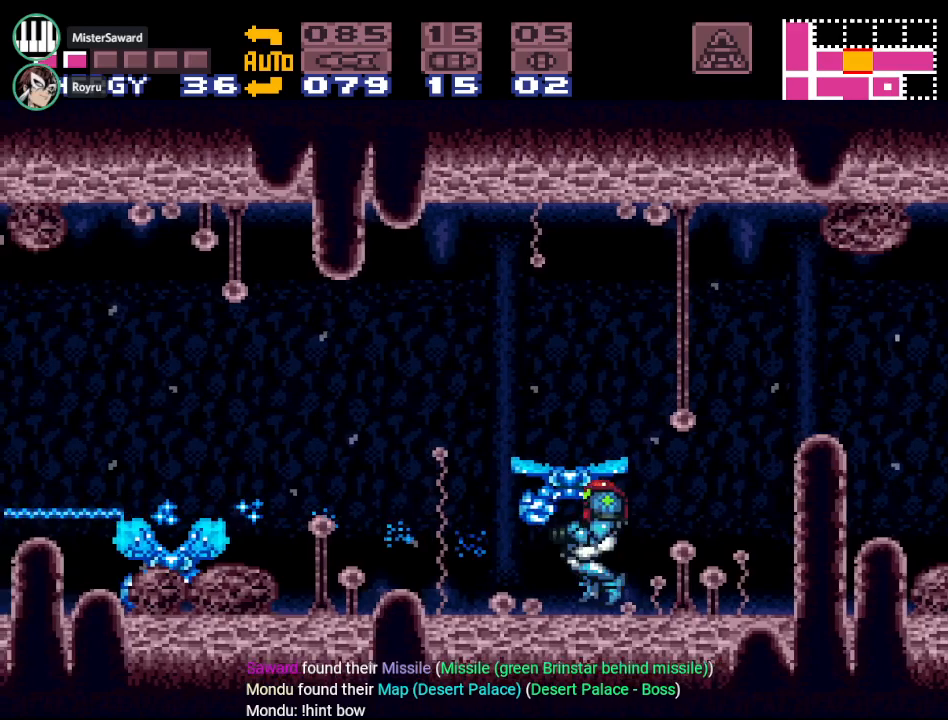
{"buttons": ["Y", "DPAD_LEFT"], "events": [[267, "Y", "down"]]}
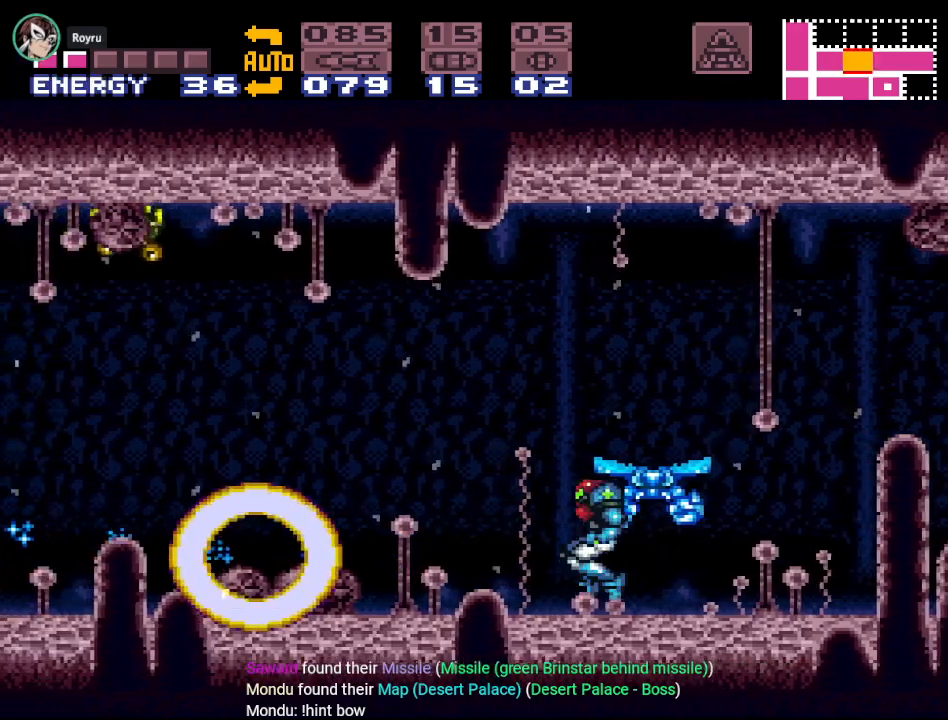
{"buttons": ["Y", "DPAD_LEFT"], "events": []}
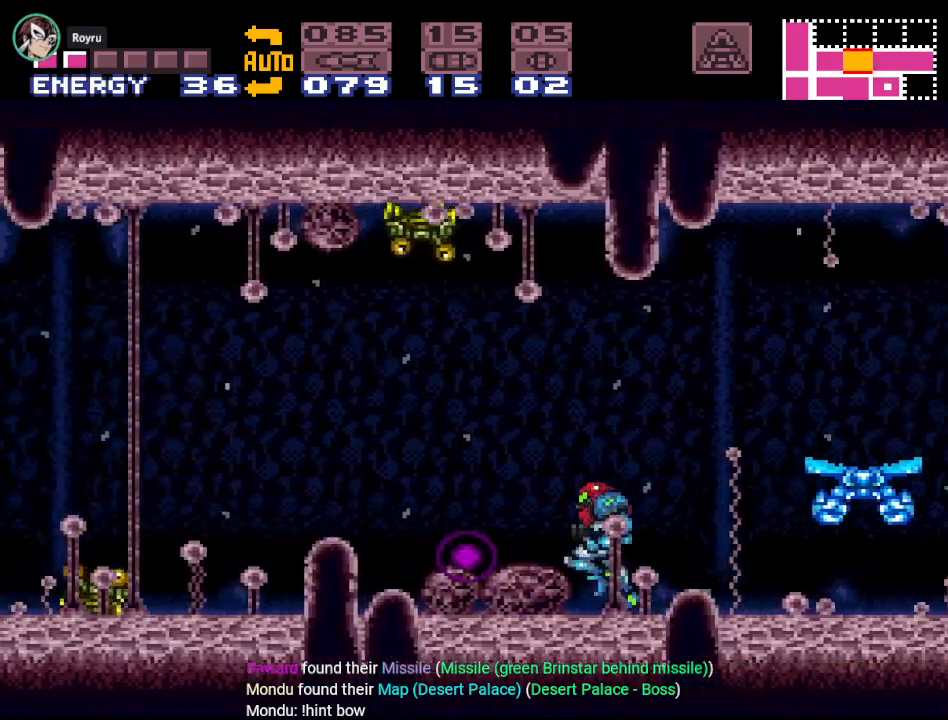
{"buttons": ["Y", "DPAD_LEFT"], "events": [[301, "B", "down"], [484, "B", "up"]]}
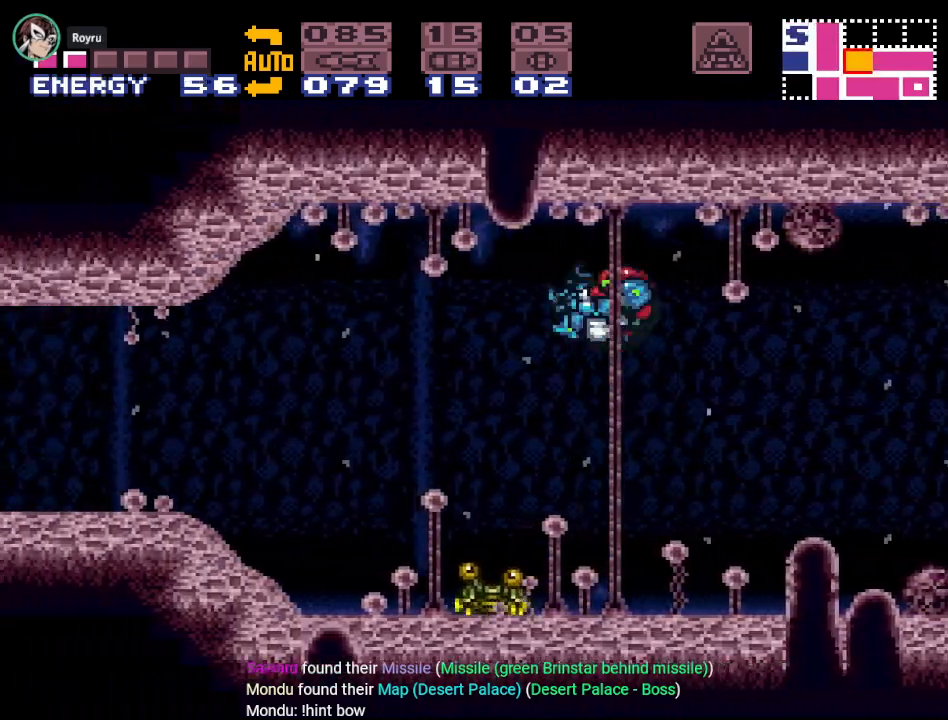
{"buttons": ["DPAD_LEFT"], "events": [[117, "Y", "up"], [367, "A", "down"], [450, "A", "up"]]}
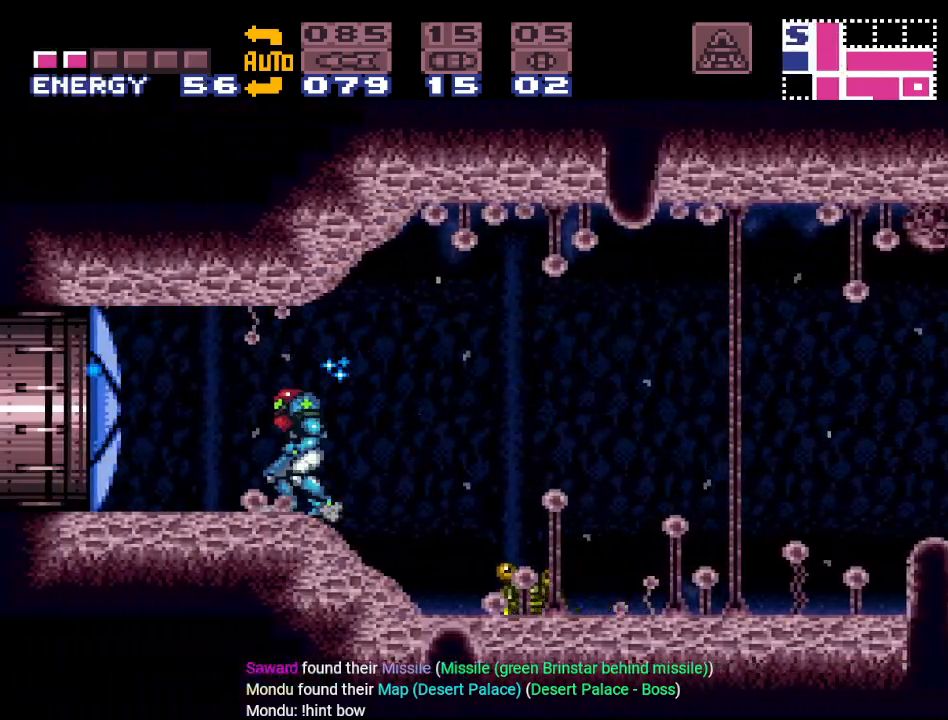
{"buttons": ["Y", "DPAD_LEFT"], "events": [[84, "Y", "down"]]}
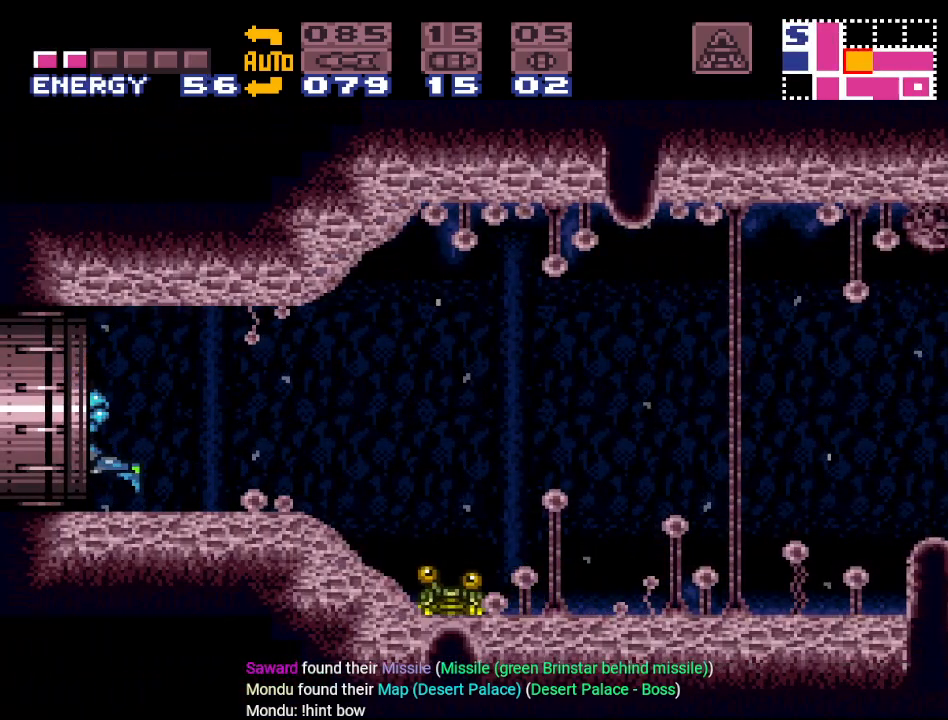
{"buttons": ["Y", "DPAD_LEFT"], "events": []}
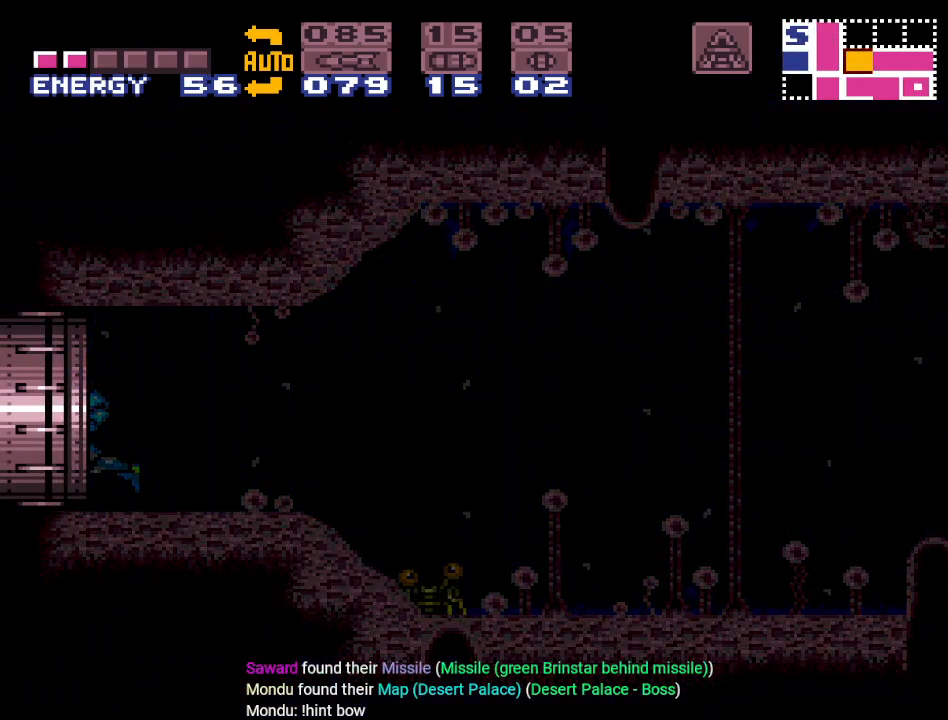
{"buttons": ["Y", "DPAD_LEFT"], "events": []}
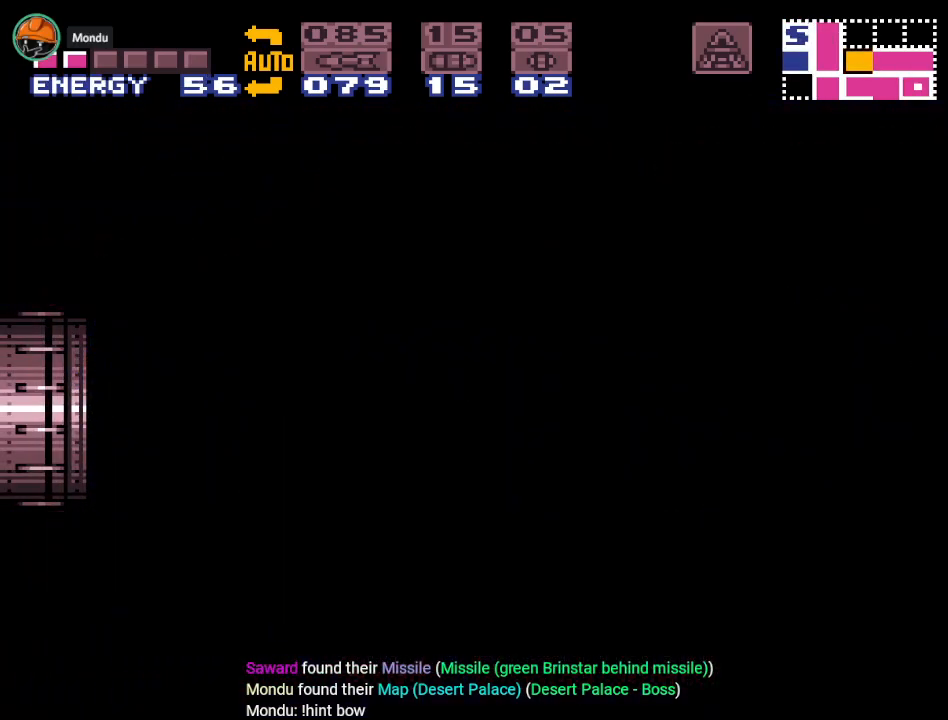
{"buttons": ["Y", "DPAD_LEFT"], "events": []}
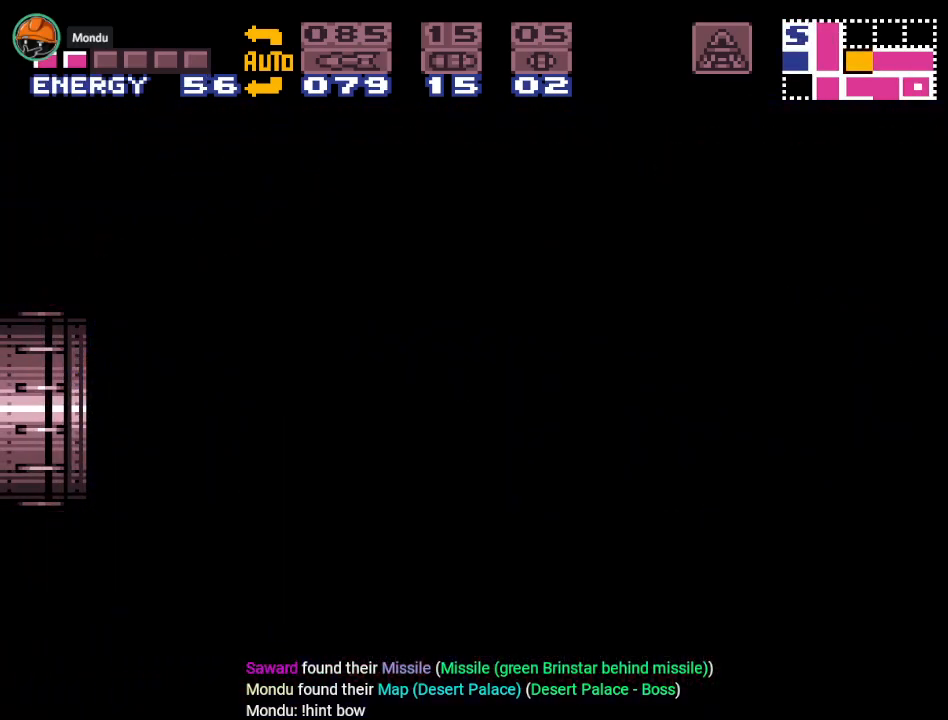
{"buttons": ["Y", "DPAD_LEFT"], "events": []}
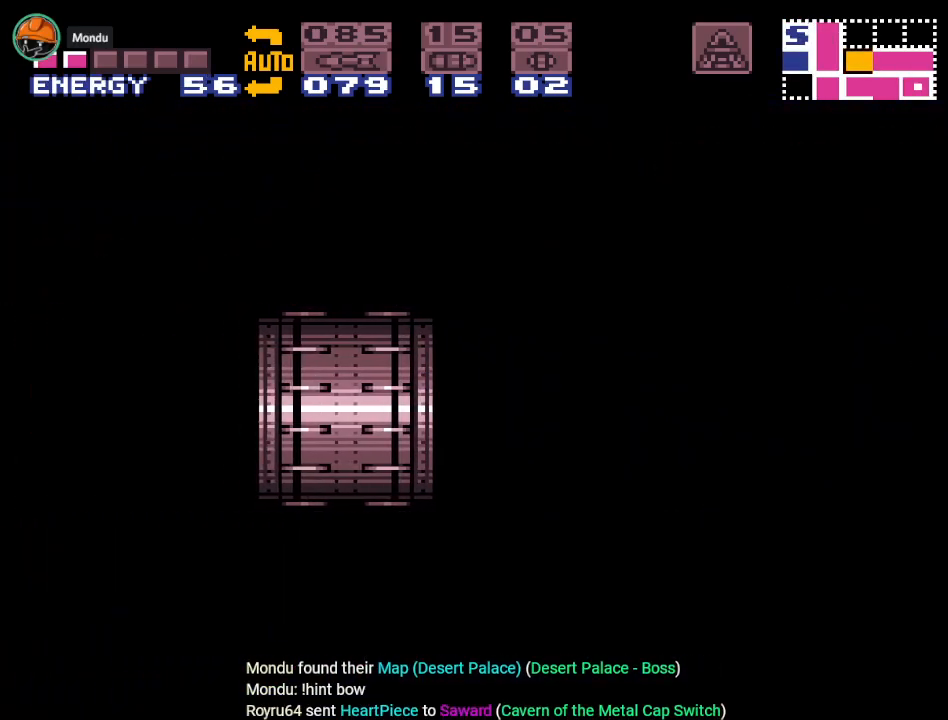
{"buttons": ["Y", "DPAD_LEFT"], "events": []}
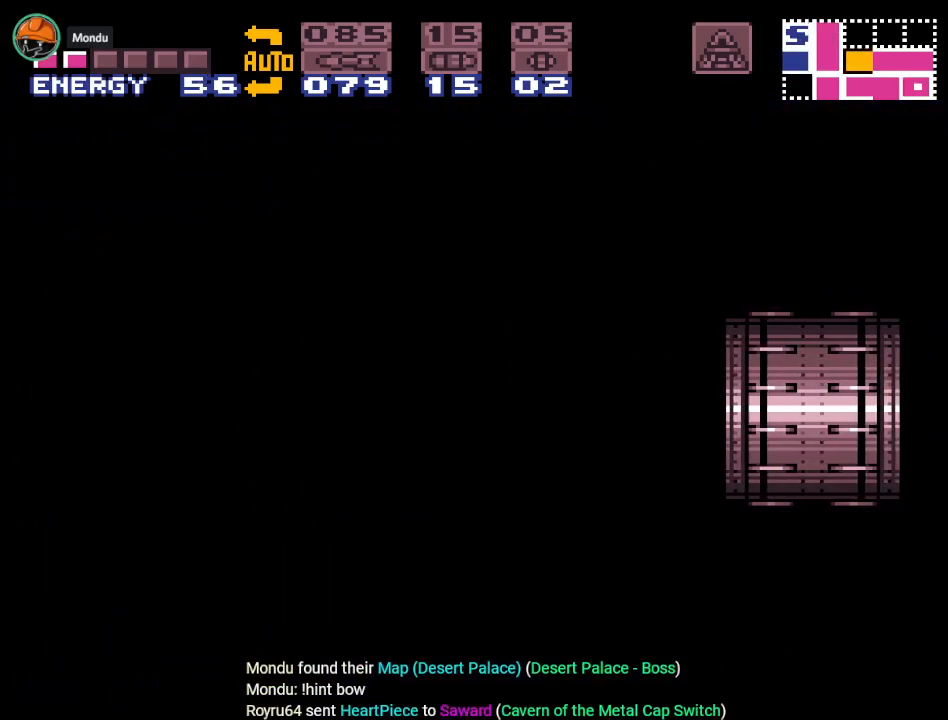
{"buttons": ["DPAD_LEFT"], "events": [[50, "Y", "up"]]}
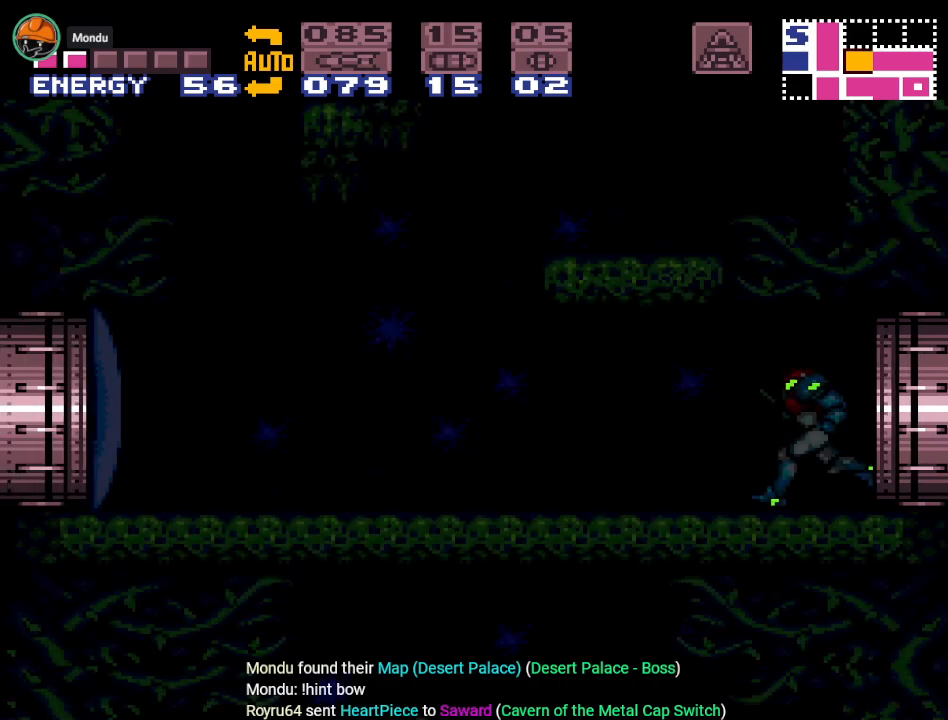
{"buttons": ["A", "DPAD_LEFT"], "events": [[450, "A", "down"]]}
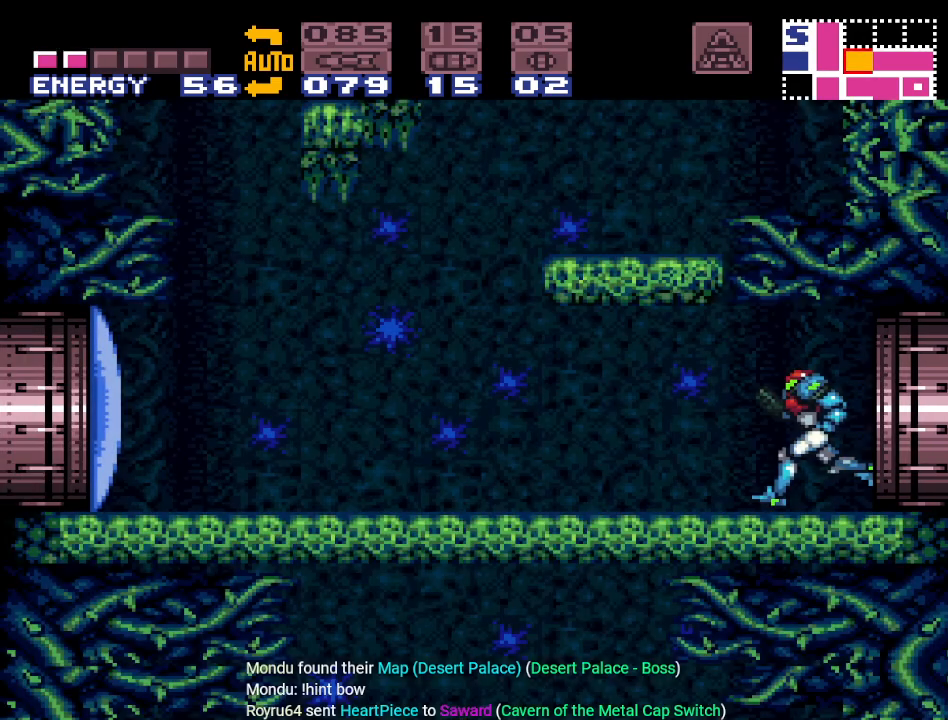
{"buttons": [], "events": [[67, "A", "up"], [484, "DPAD_LEFT", "up"]]}
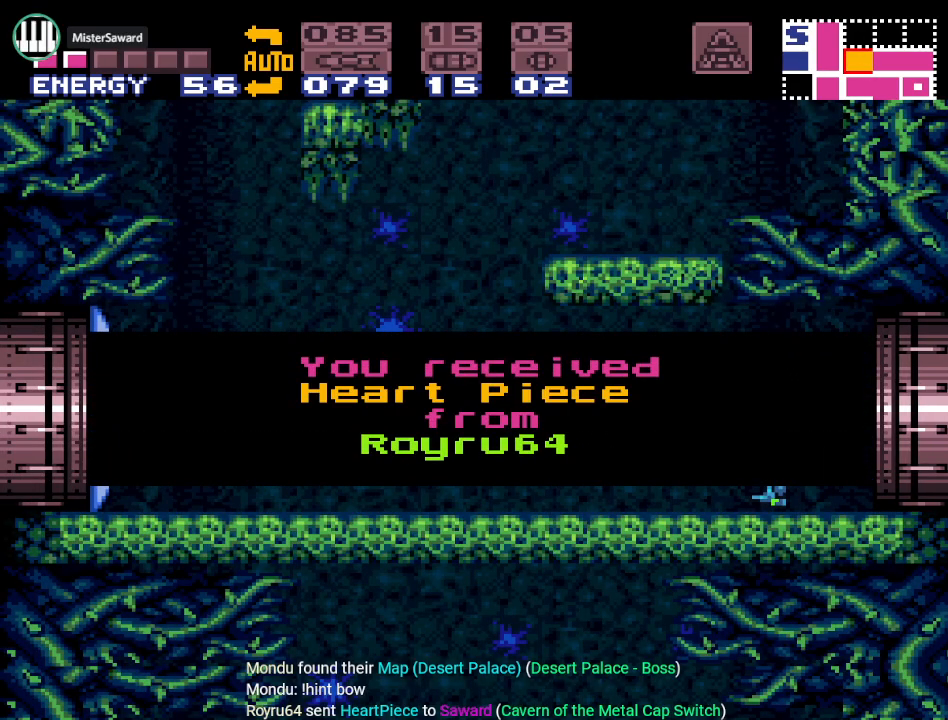
{"buttons": ["DPAD_LEFT"], "events": [[183, "DPAD_LEFT", "down"]]}
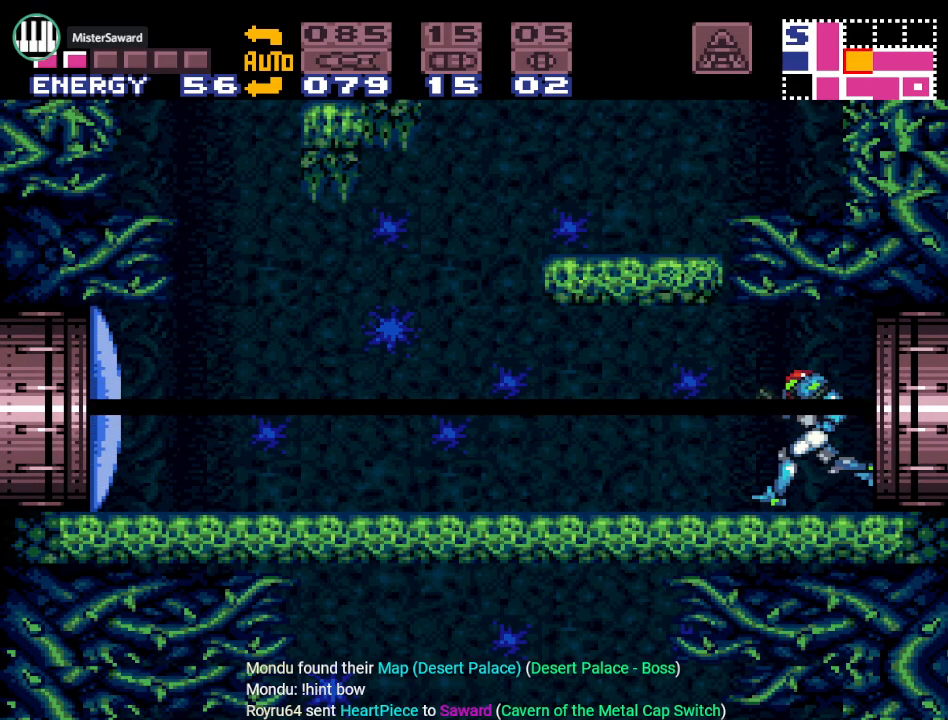
{"buttons": ["DPAD_LEFT"], "events": [[201, "A", "down"], [301, "A", "up"]]}
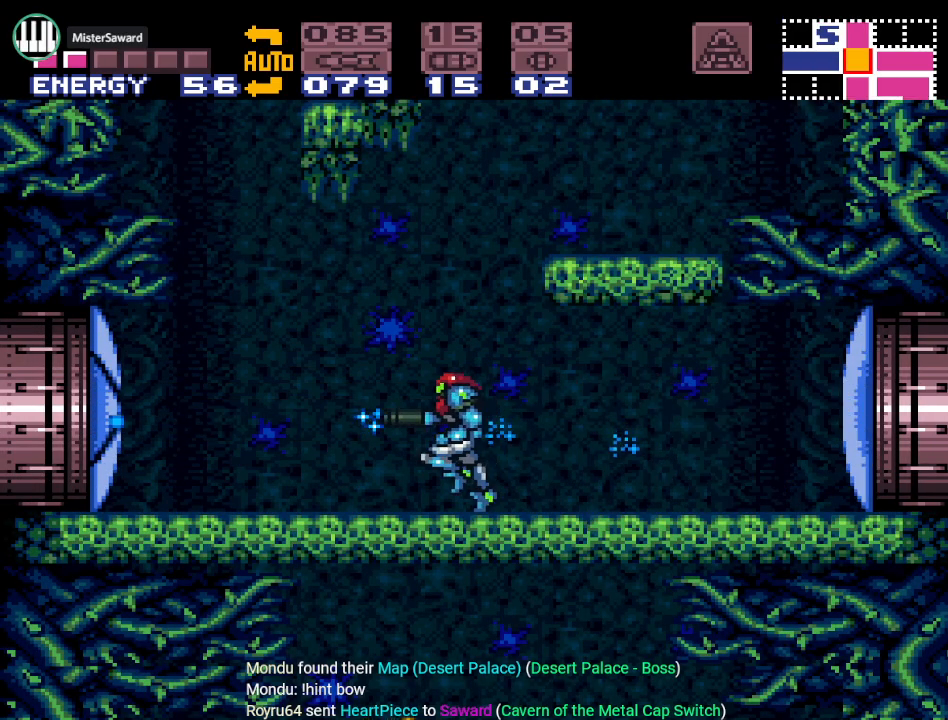
{"buttons": ["Y", "DPAD_LEFT"], "events": [[33, "Y", "down"]]}
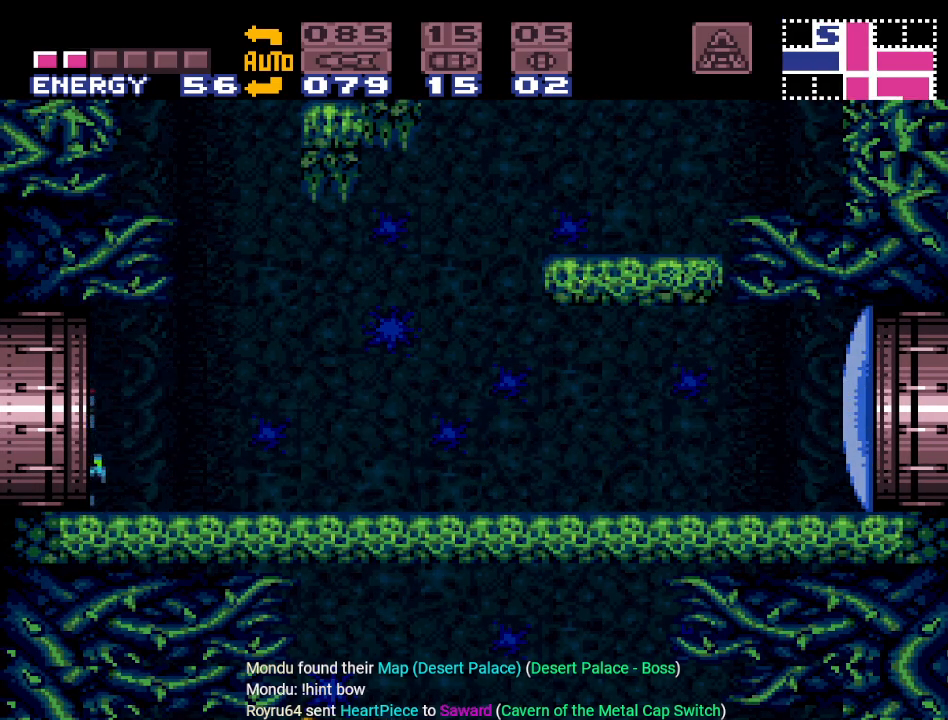
{"buttons": ["DPAD_LEFT"], "events": [[134, "Y", "up"]]}
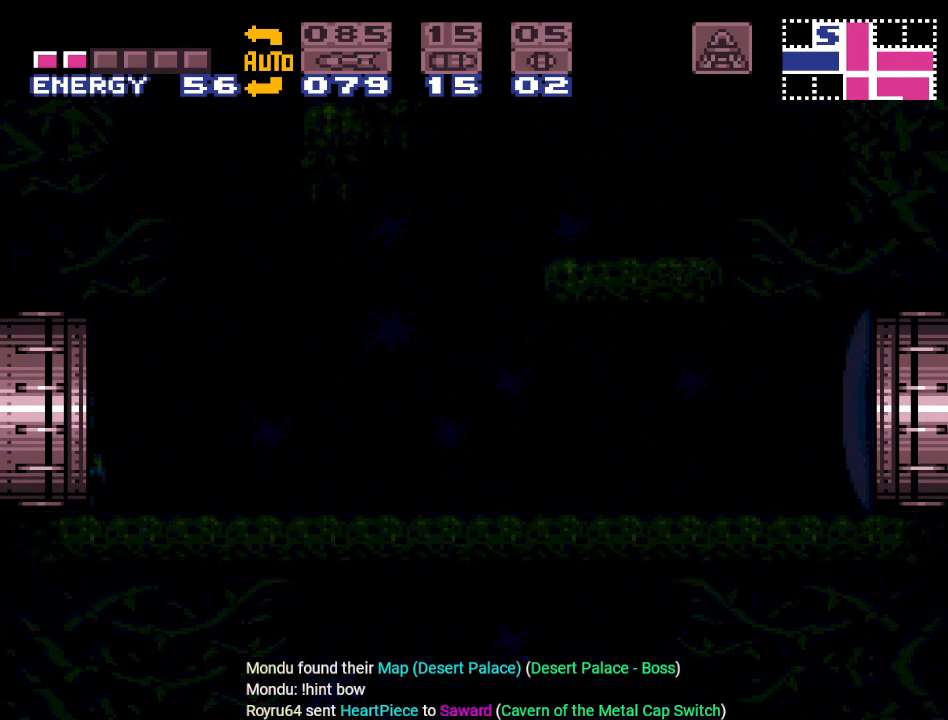
{"buttons": ["DPAD_LEFT"], "events": []}
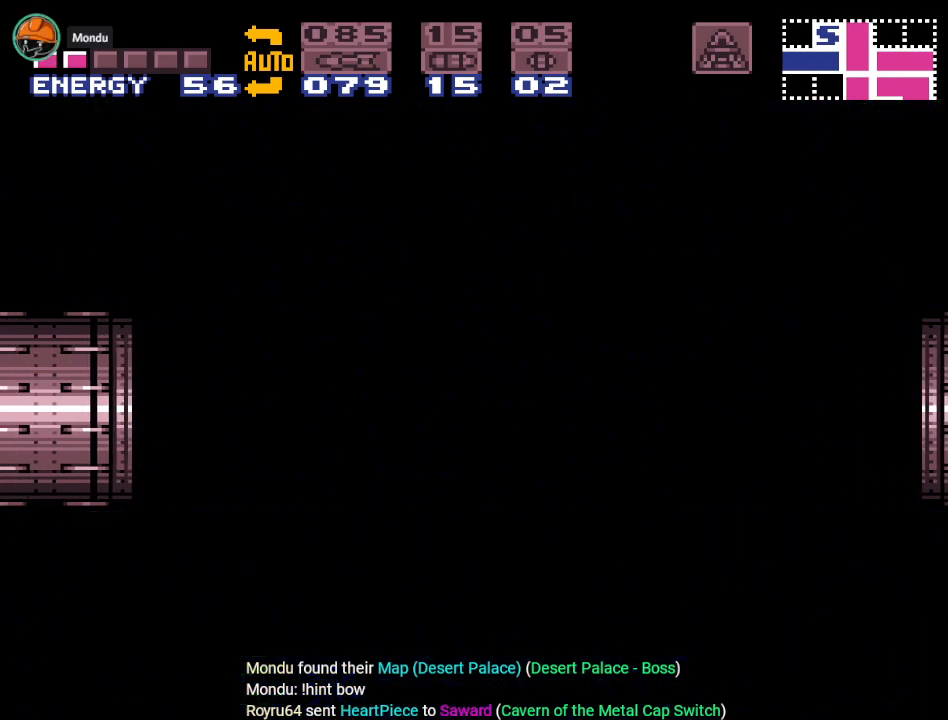
{"buttons": ["DPAD_LEFT"], "events": []}
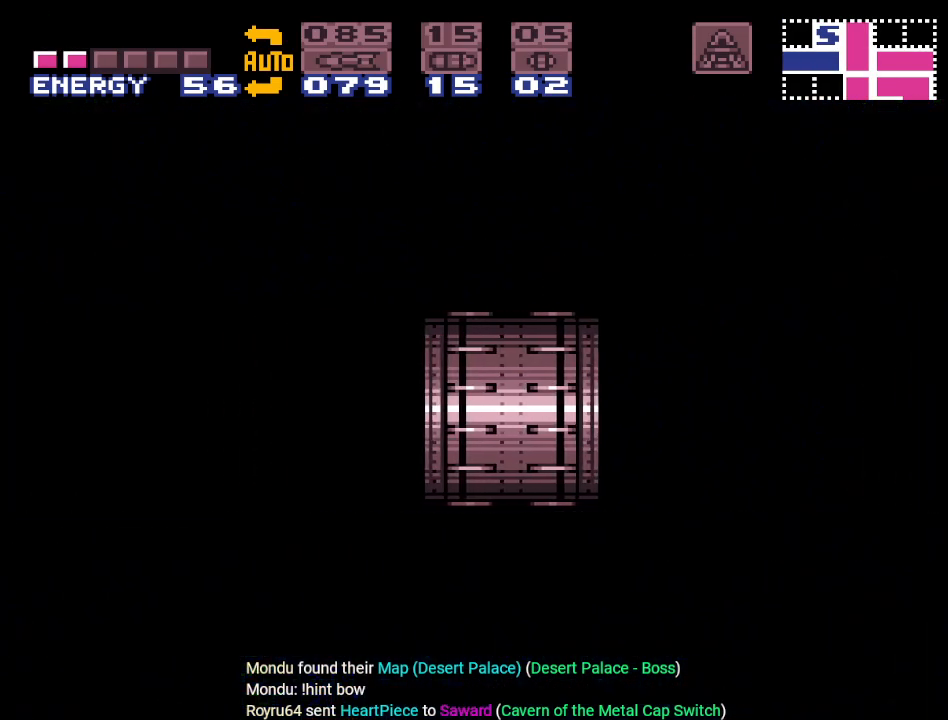
{"buttons": [], "events": [[67, "DPAD_LEFT", "up"]]}
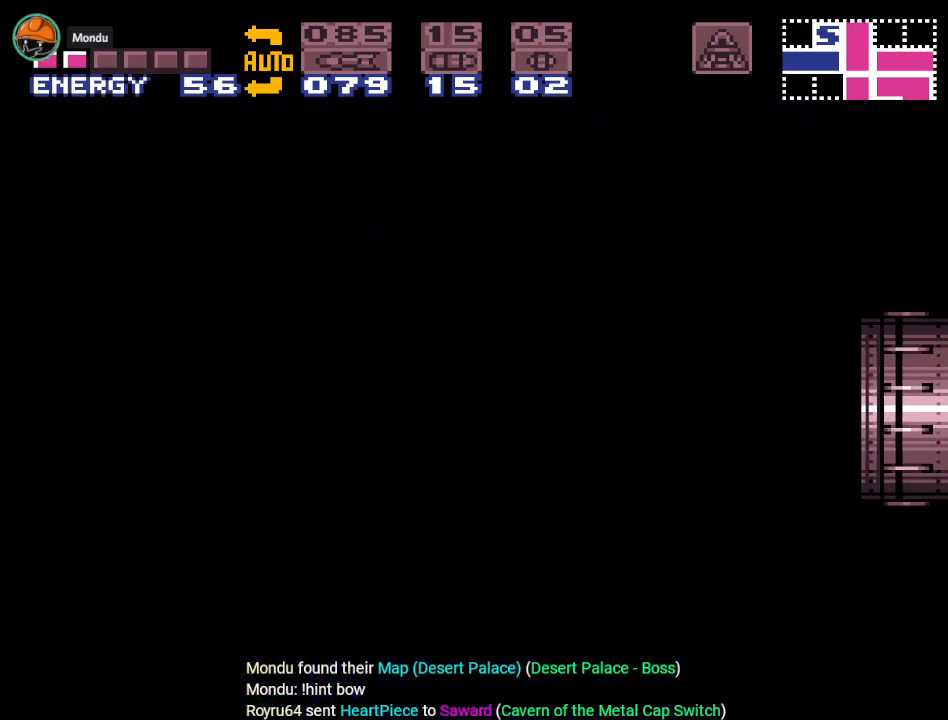
{"buttons": ["DPAD_LEFT"], "events": [[484, "DPAD_LEFT", "down"]]}
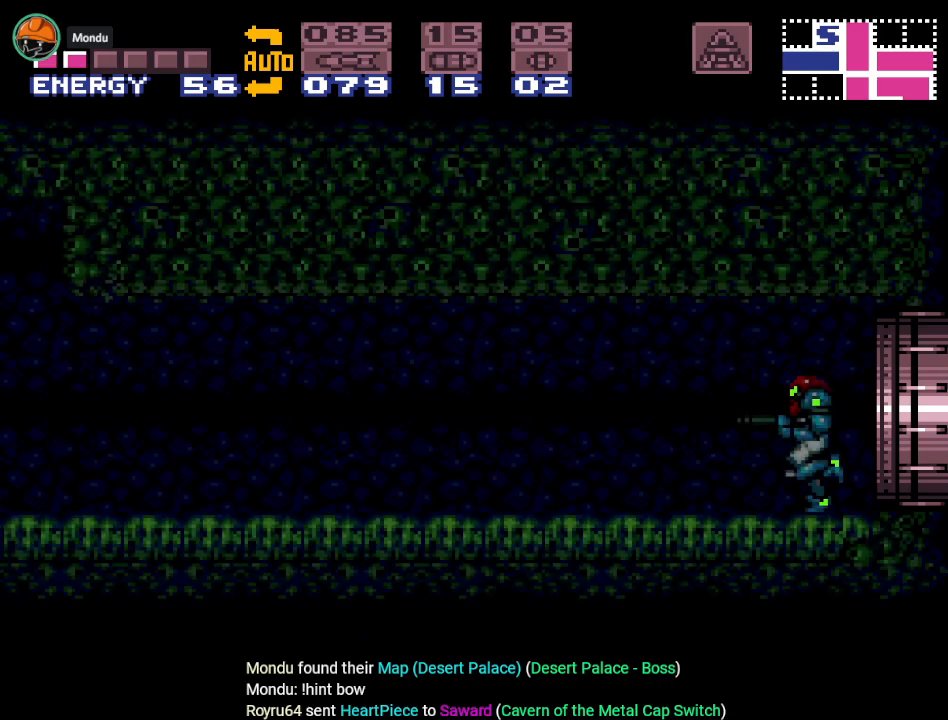
{"buttons": ["DPAD_LEFT"], "events": []}